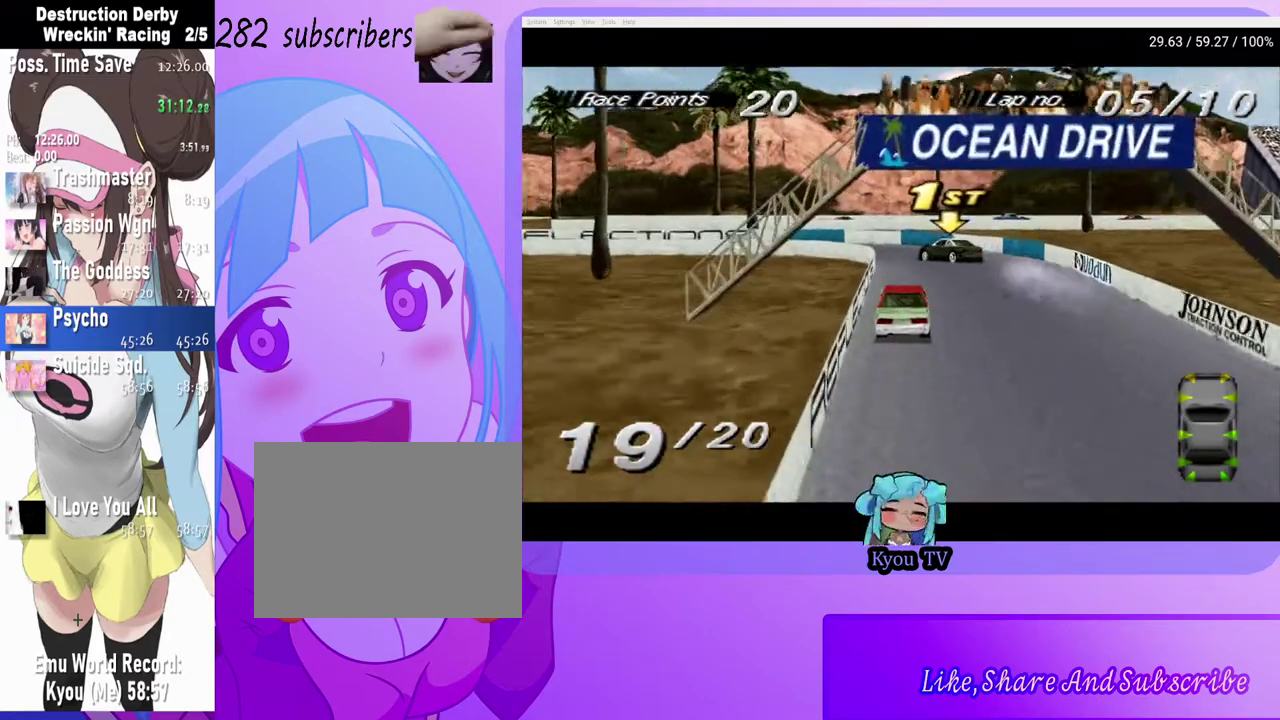
Gameplay with a controller (PlayStation layout); each line is a JSON object with the inputs held at the frame after it. "events" lists button and stick changes between this image and that frame as [ms after this image, input, new state], when the widget could be followed in between. Not read: L1.
{"buttons": ["SQUARE", "DPAD_LEFT"], "left_stick": "center", "right_stick": "center", "events": [[50, "DPAD_LEFT", "up"], [100, "DPAD_LEFT", "down"], [450, "CROSS", "up"], [450, "SQUARE", "down"]]}
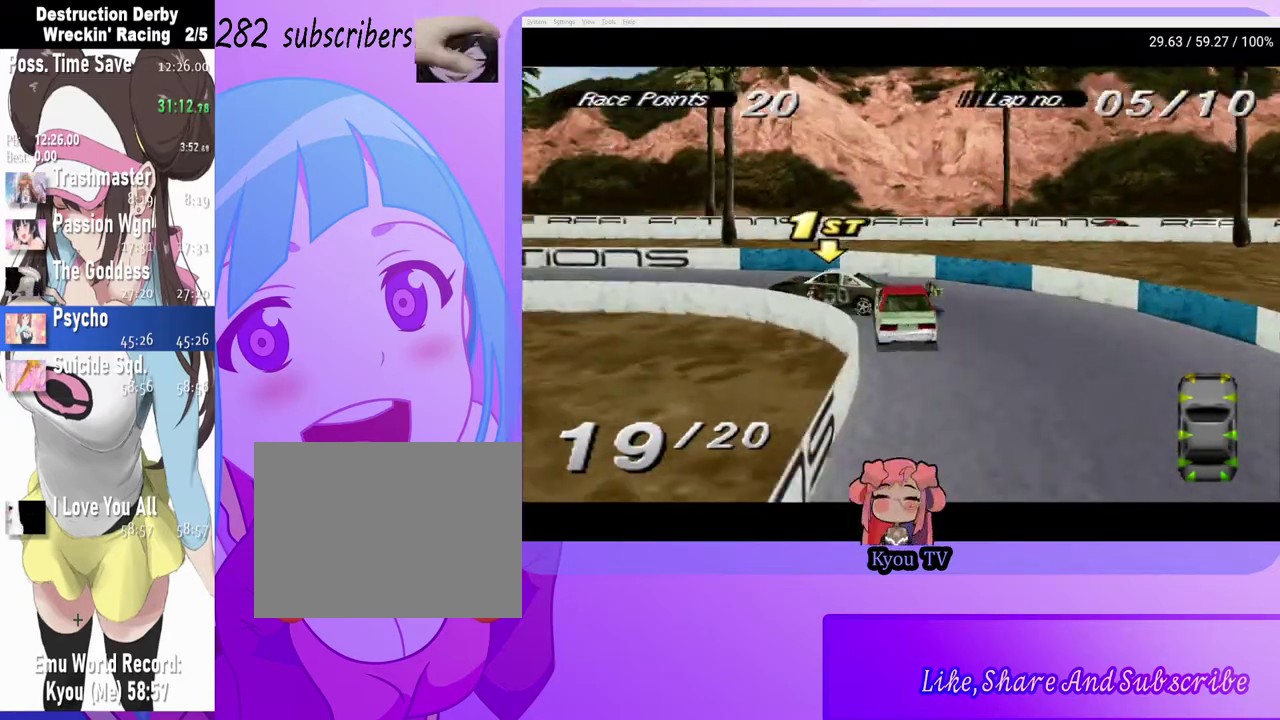
{"buttons": [], "left_stick": "center", "right_stick": "center", "events": [[217, "SQUARE", "up"], [283, "DPAD_LEFT", "up"]]}
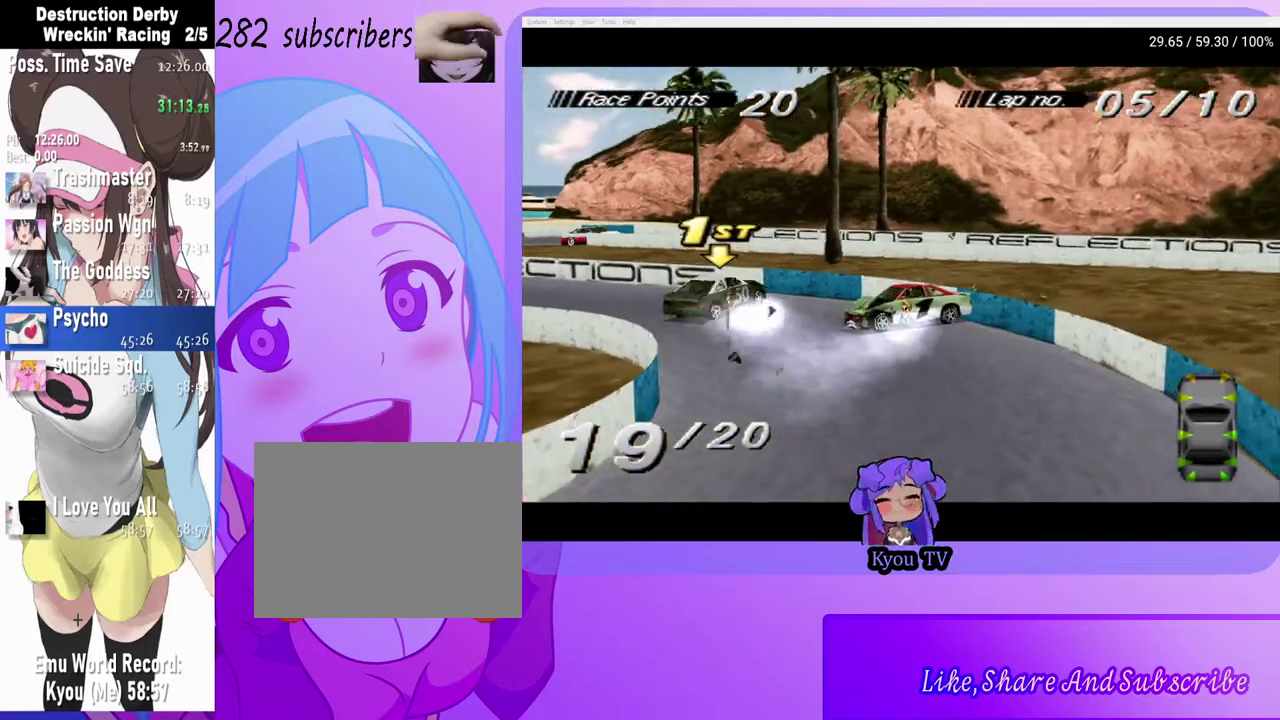
{"buttons": ["SQUARE", "DPAD_RIGHT"], "left_stick": "center", "right_stick": "center", "events": [[483, "DPAD_RIGHT", "down"], [483, "SQUARE", "down"]]}
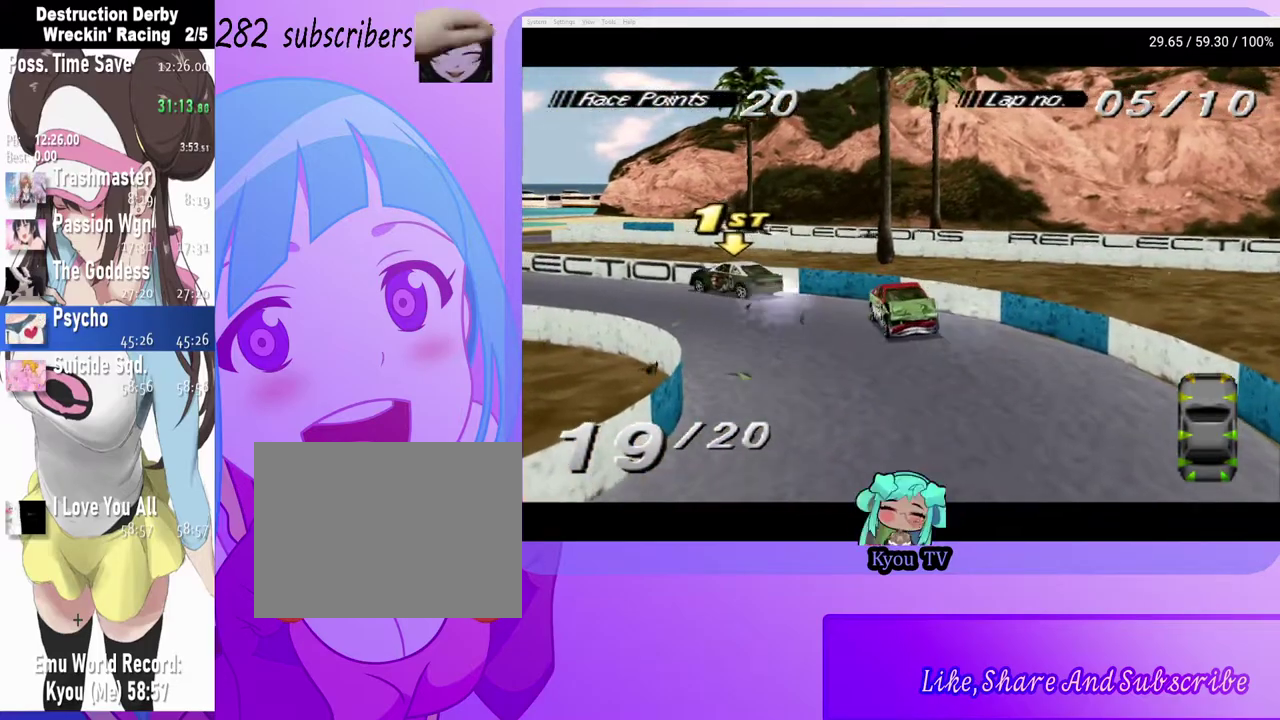
{"buttons": ["SQUARE", "DPAD_RIGHT"], "left_stick": "center", "right_stick": "center", "events": []}
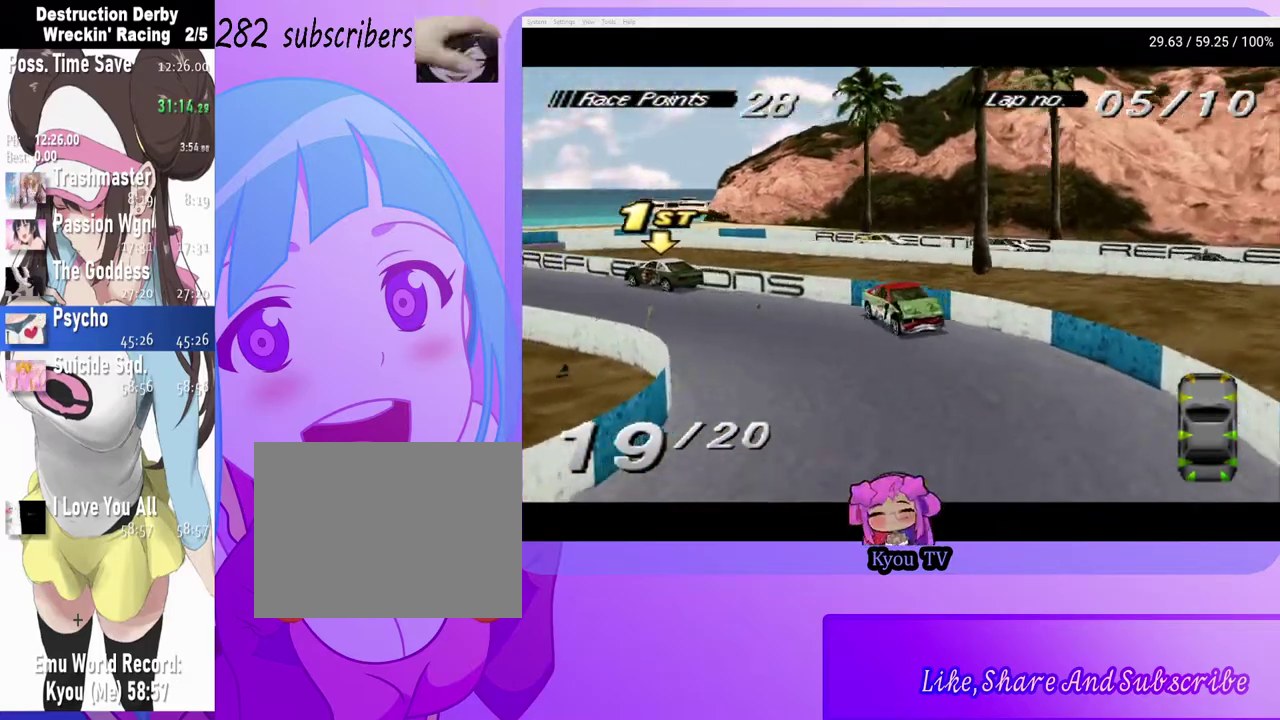
{"buttons": ["SQUARE"], "left_stick": "center", "right_stick": "center", "events": [[167, "DPAD_RIGHT", "up"]]}
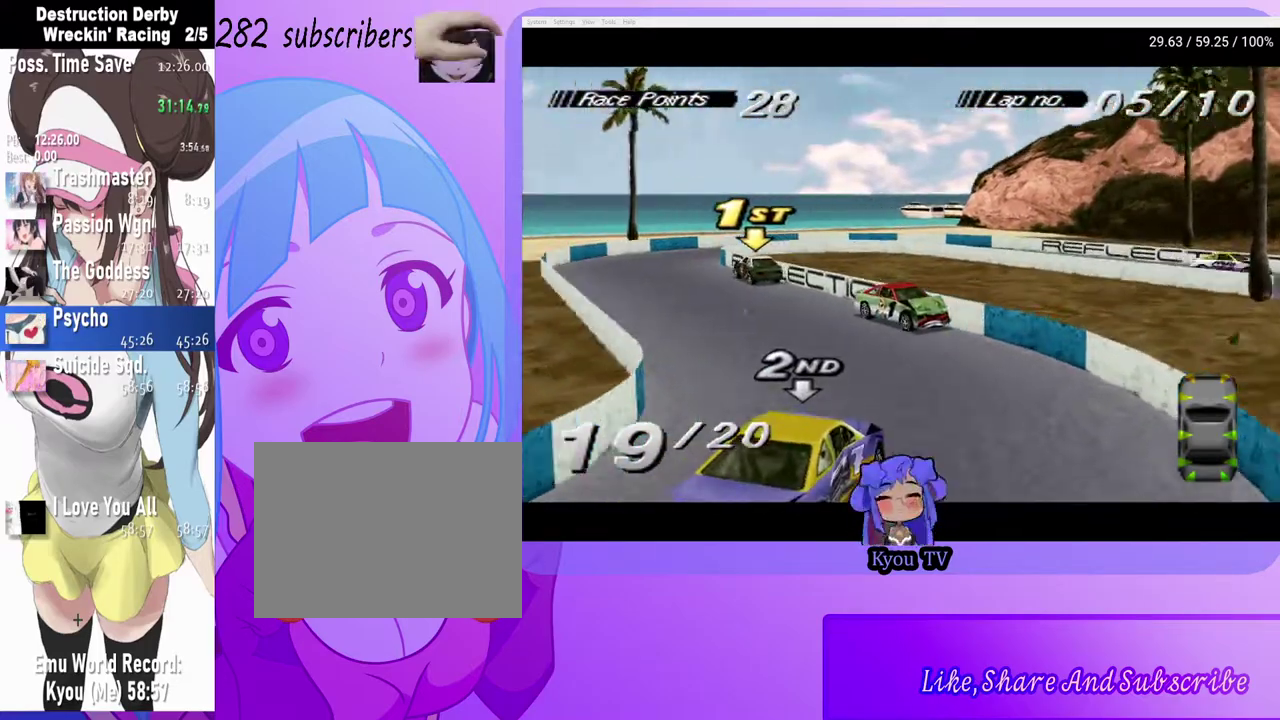
{"buttons": ["SQUARE", "DPAD_LEFT"], "left_stick": "center", "right_stick": "center", "events": [[83, "DPAD_LEFT", "down"]]}
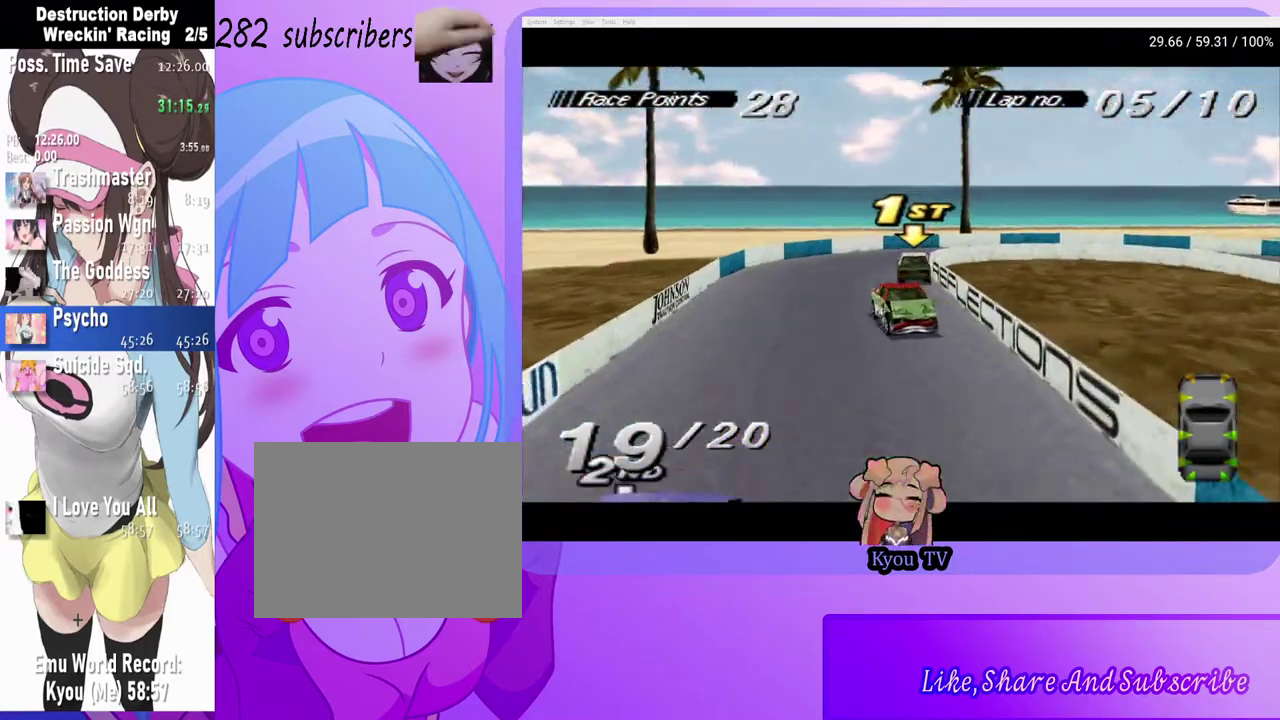
{"buttons": ["CROSS", "DPAD_LEFT"], "left_stick": "center", "right_stick": "center", "events": [[350, "SQUARE", "up"], [400, "CROSS", "down"]]}
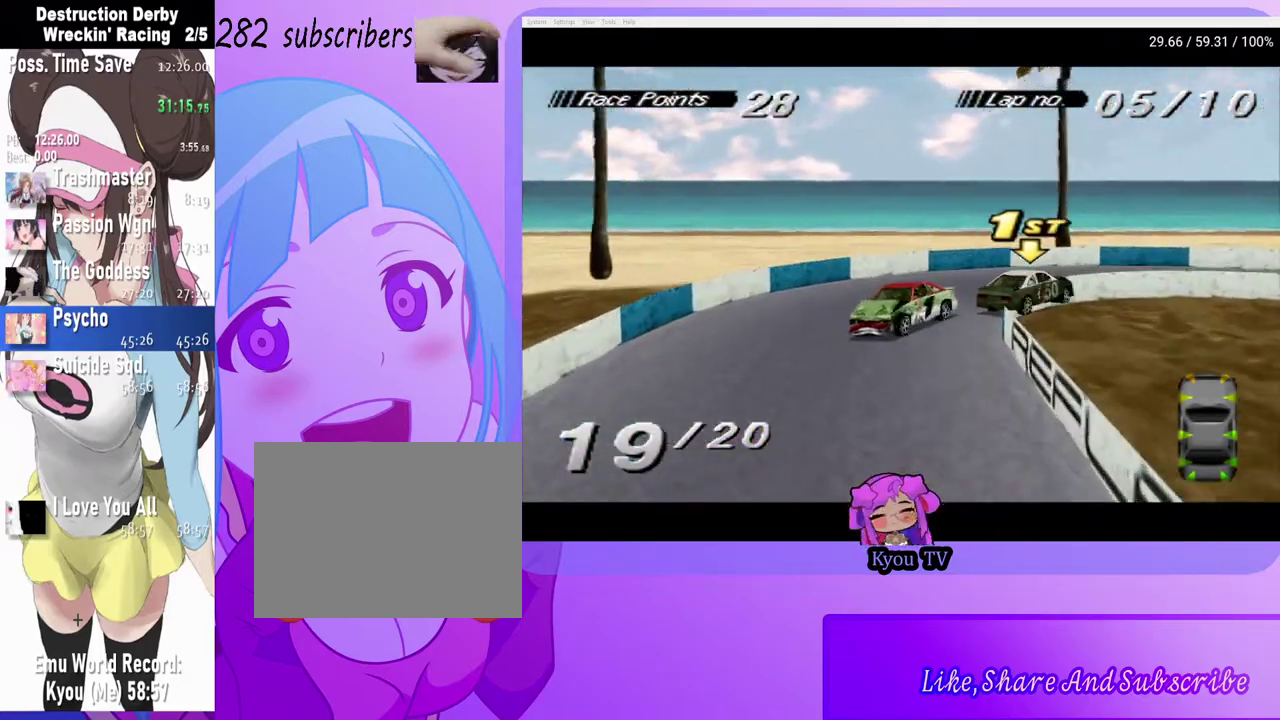
{"buttons": ["SQUARE", "DPAD_LEFT"], "left_stick": "center", "right_stick": "center", "events": [[117, "CROSS", "up"], [400, "SQUARE", "down"]]}
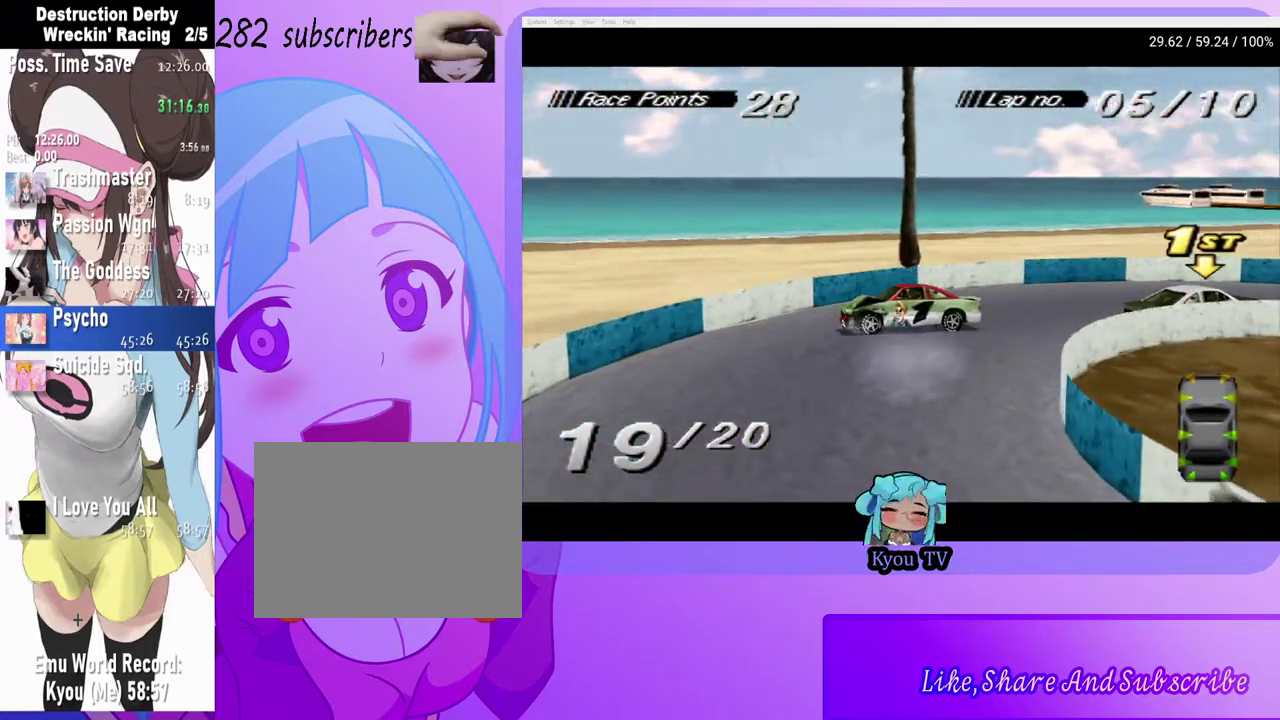
{"buttons": ["SQUARE"], "left_stick": "center", "right_stick": "center", "events": [[300, "DPAD_LEFT", "up"]]}
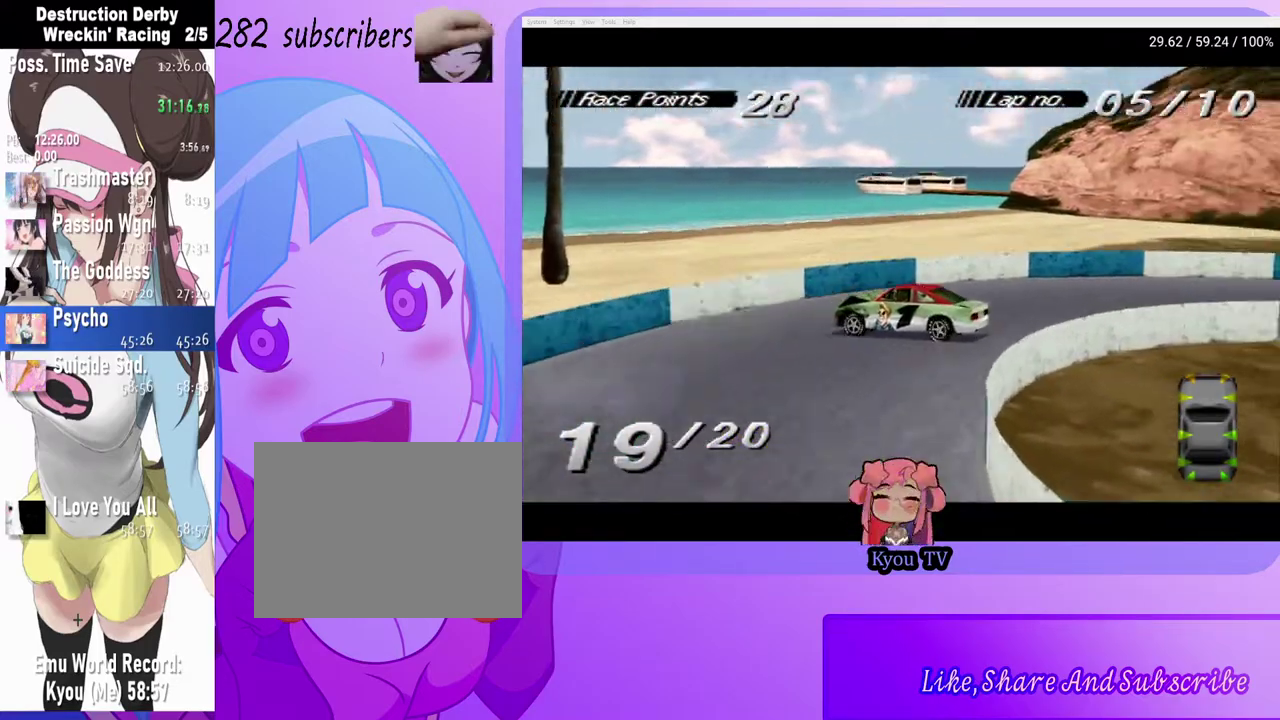
{"buttons": ["SQUARE"], "left_stick": "center", "right_stick": "center", "events": []}
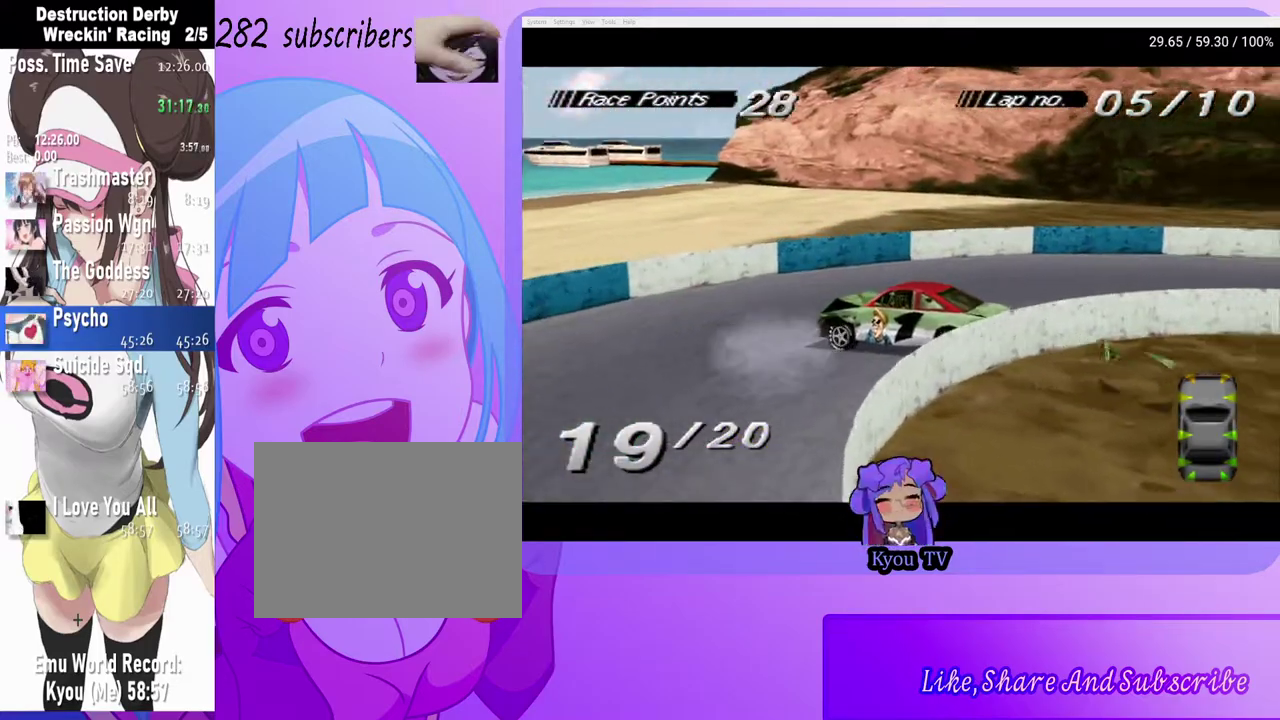
{"buttons": ["SQUARE"], "left_stick": "center", "right_stick": "center", "events": [[50, "DPAD_LEFT", "down"], [100, "DPAD_LEFT", "up"], [317, "DPAD_RIGHT", "down"], [467, "DPAD_RIGHT", "up"]]}
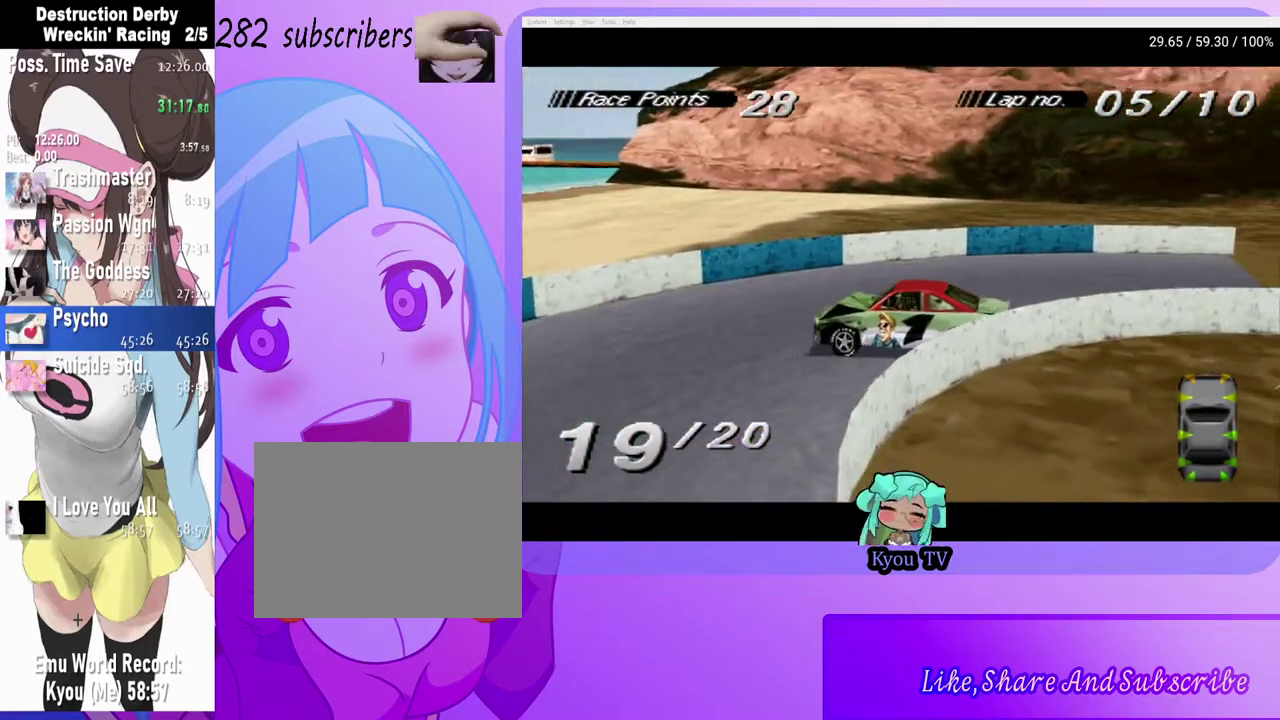
{"buttons": ["SQUARE", "DPAD_LEFT"], "left_stick": "center", "right_stick": "center", "events": [[267, "DPAD_LEFT", "down"]]}
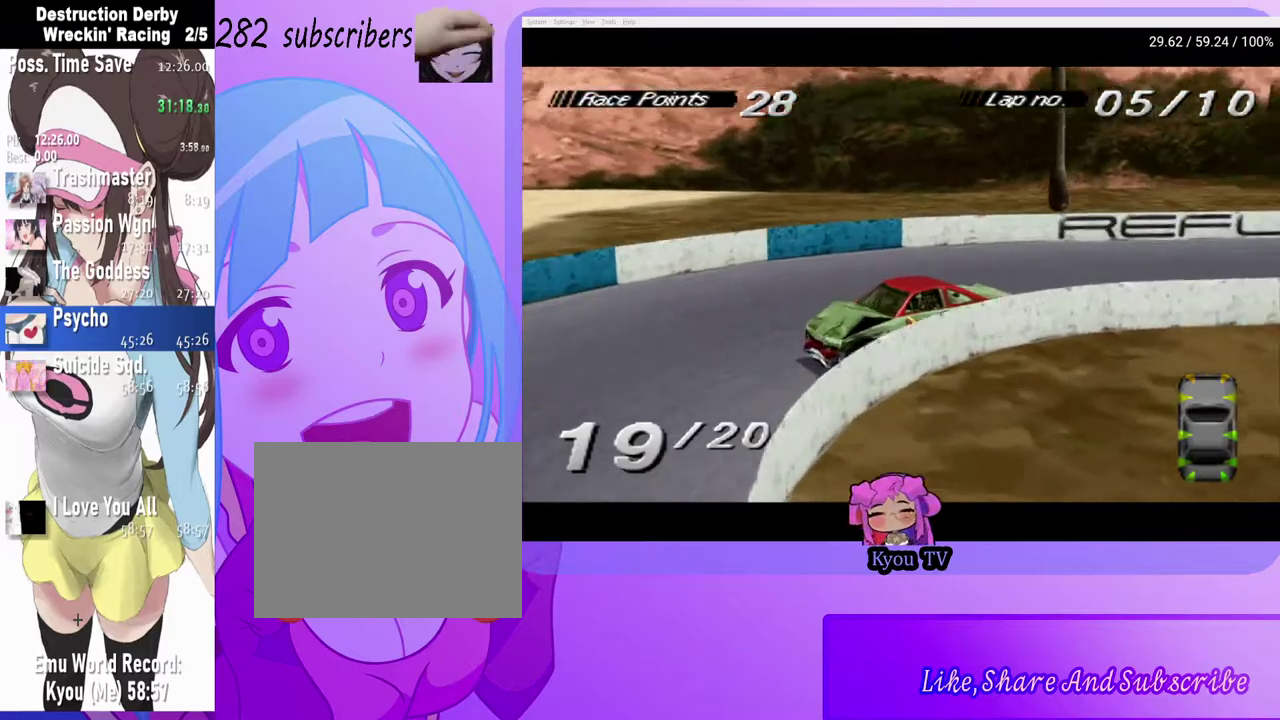
{"buttons": ["SQUARE", "DPAD_LEFT"], "left_stick": "center", "right_stick": "center", "events": [[217, "DPAD_LEFT", "up"], [450, "DPAD_LEFT", "down"]]}
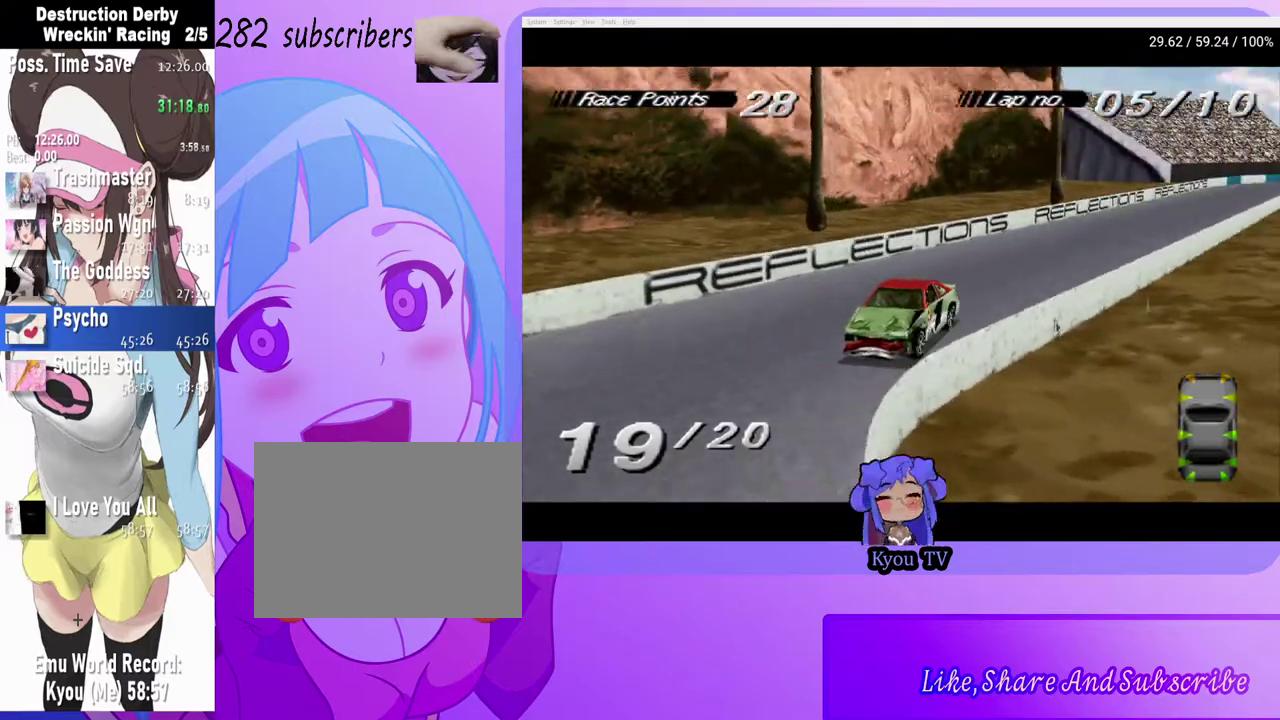
{"buttons": ["SQUARE"], "left_stick": "center", "right_stick": "center", "events": [[233, "DPAD_LEFT", "up"]]}
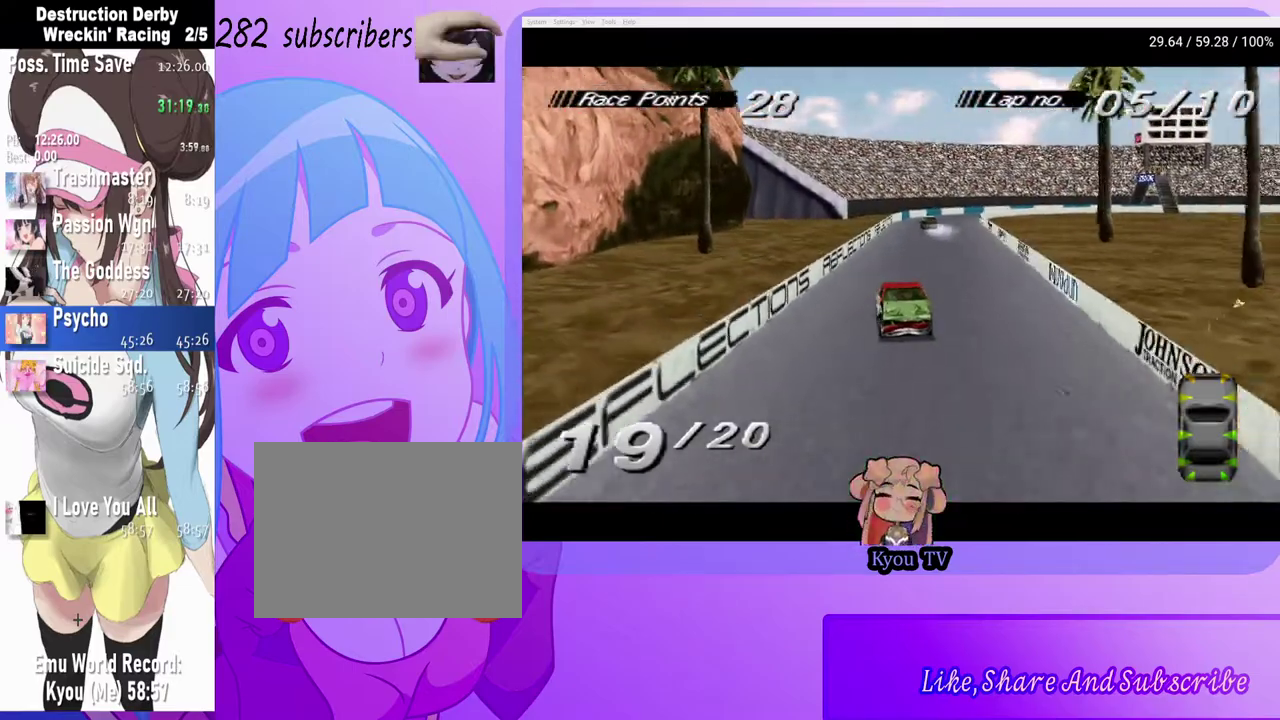
{"buttons": ["SQUARE", "DPAD_LEFT"], "left_stick": "center", "right_stick": "center", "events": [[83, "DPAD_LEFT", "down"], [250, "DPAD_LEFT", "up"], [350, "DPAD_LEFT", "down"]]}
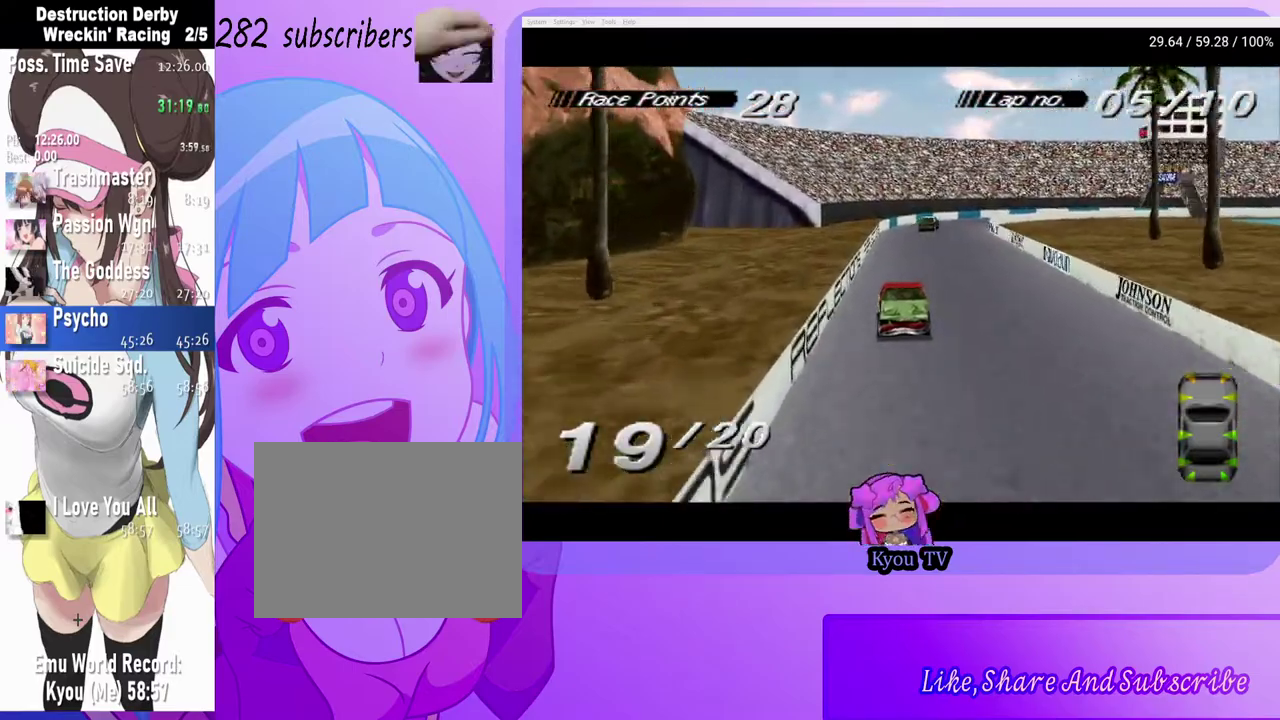
{"buttons": ["SQUARE"], "left_stick": "center", "right_stick": "center", "events": [[50, "DPAD_LEFT", "up"]]}
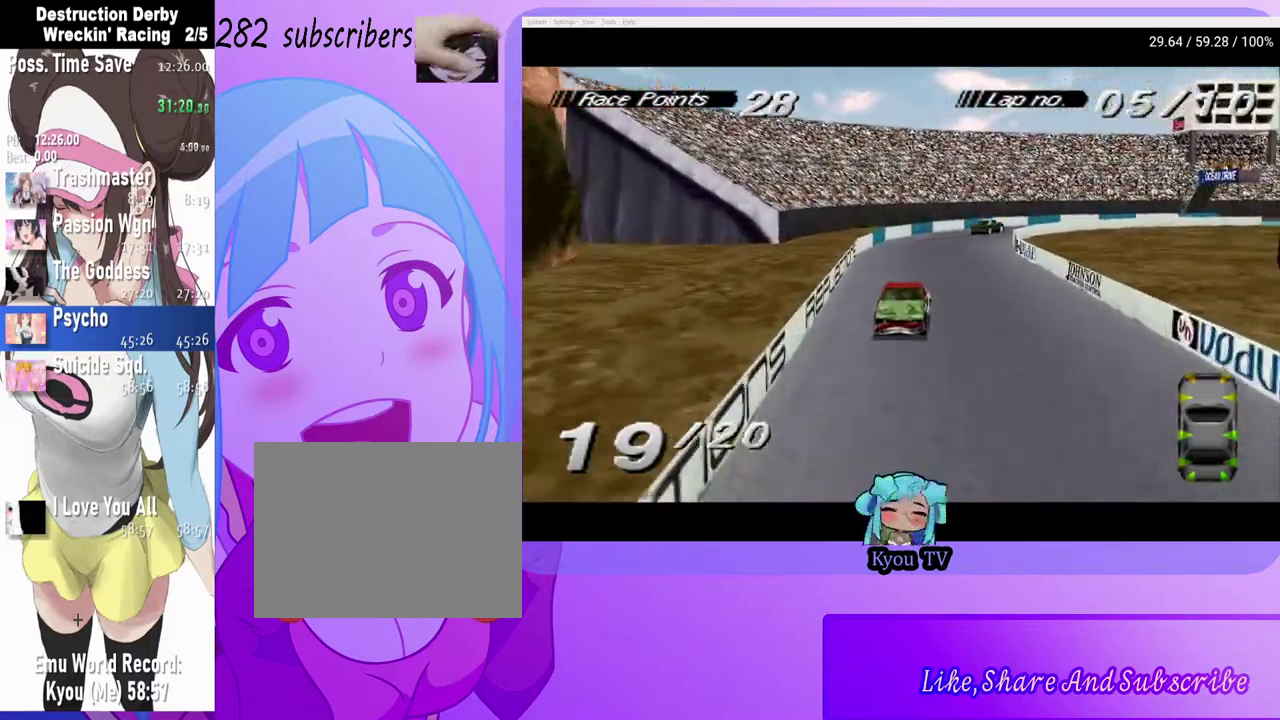
{"buttons": ["SQUARE", "DPAD_LEFT"], "left_stick": "center", "right_stick": "center", "events": [[50, "DPAD_LEFT", "down"]]}
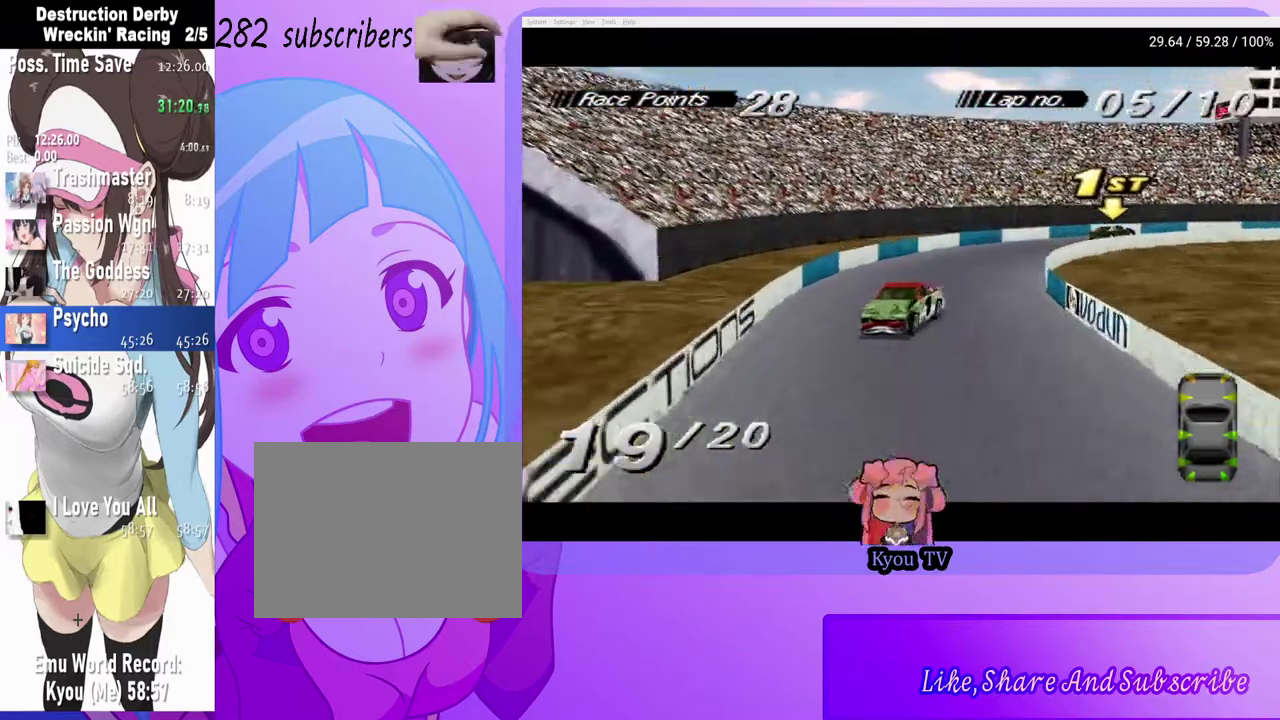
{"buttons": ["SQUARE", "DPAD_LEFT"], "left_stick": "center", "right_stick": "center", "events": []}
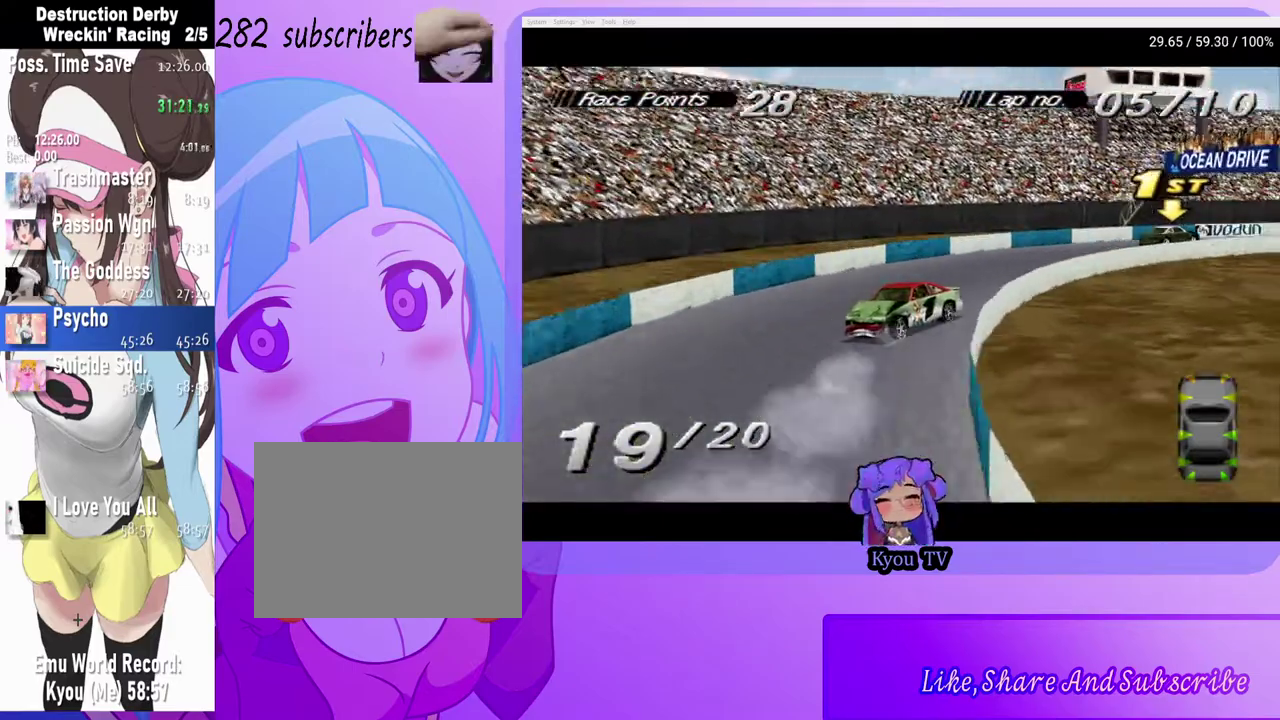
{"buttons": ["SQUARE", "DPAD_LEFT"], "left_stick": "center", "right_stick": "center", "events": [[217, "DPAD_LEFT", "up"], [400, "DPAD_LEFT", "down"]]}
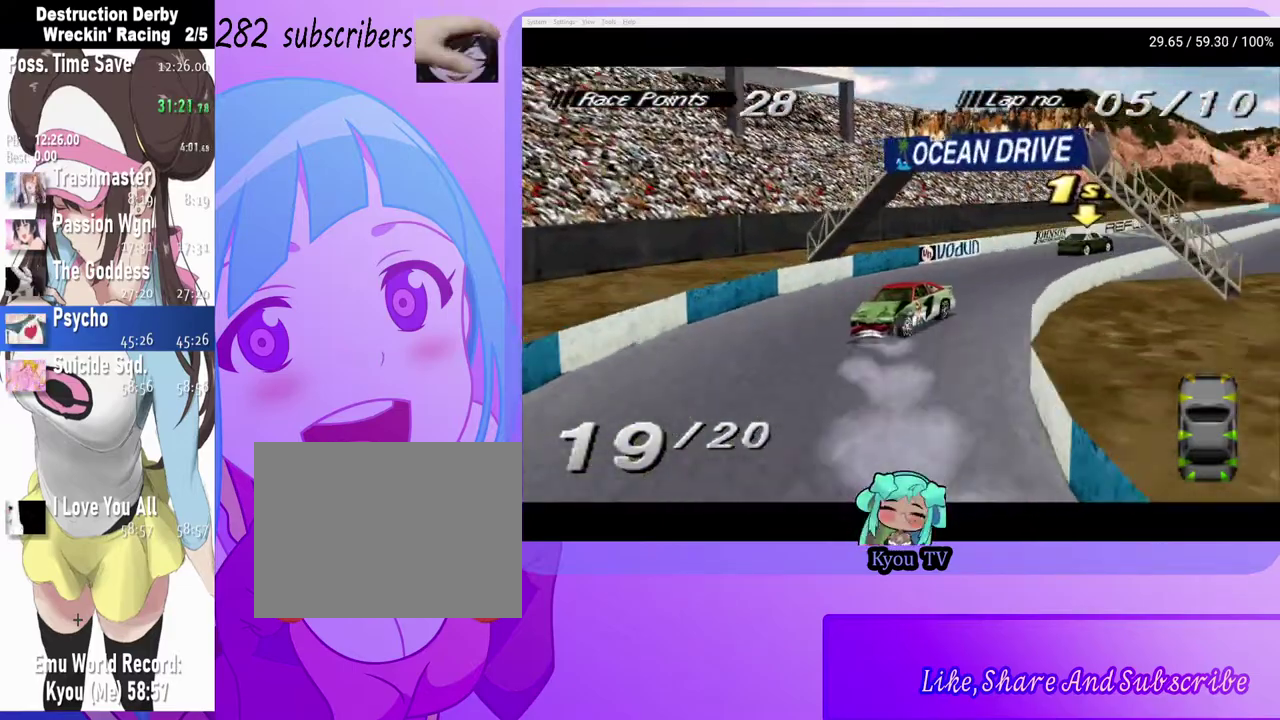
{"buttons": ["SQUARE", "DPAD_LEFT"], "left_stick": "center", "right_stick": "center", "events": [[33, "DPAD_LEFT", "up"], [450, "DPAD_LEFT", "down"]]}
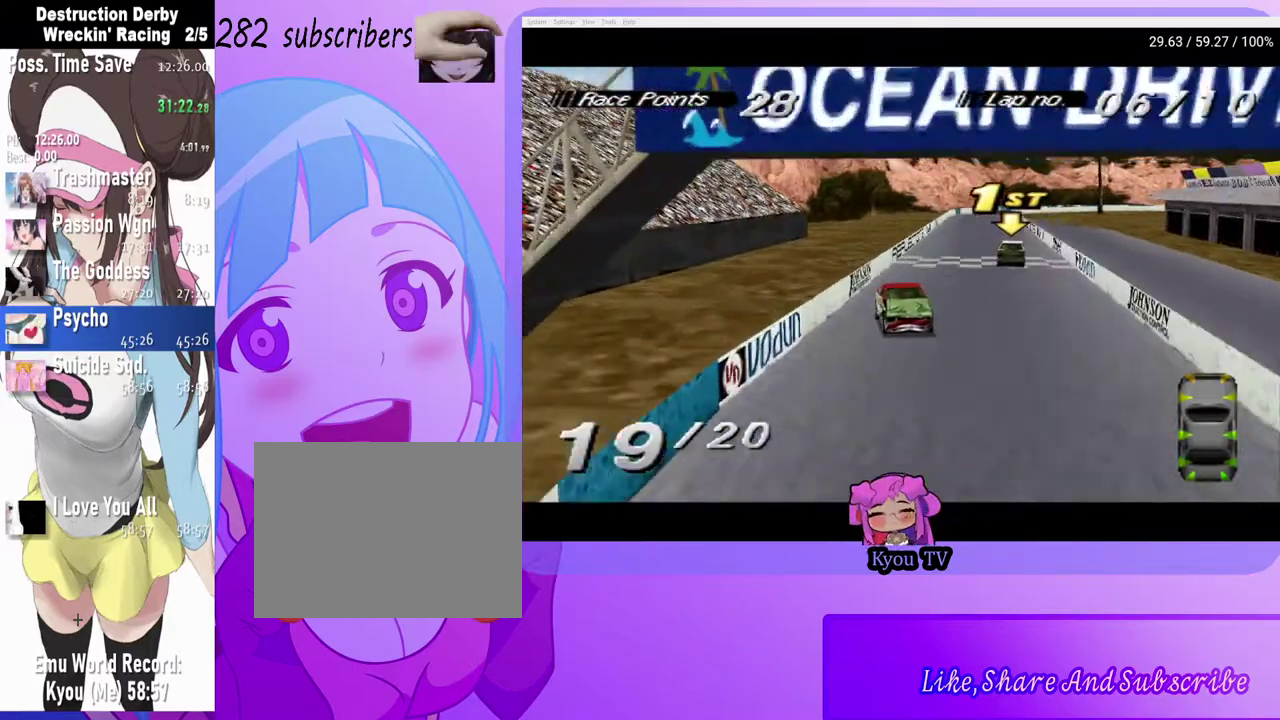
{"buttons": ["SQUARE"], "left_stick": "center", "right_stick": "center", "events": [[167, "DPAD_LEFT", "up"]]}
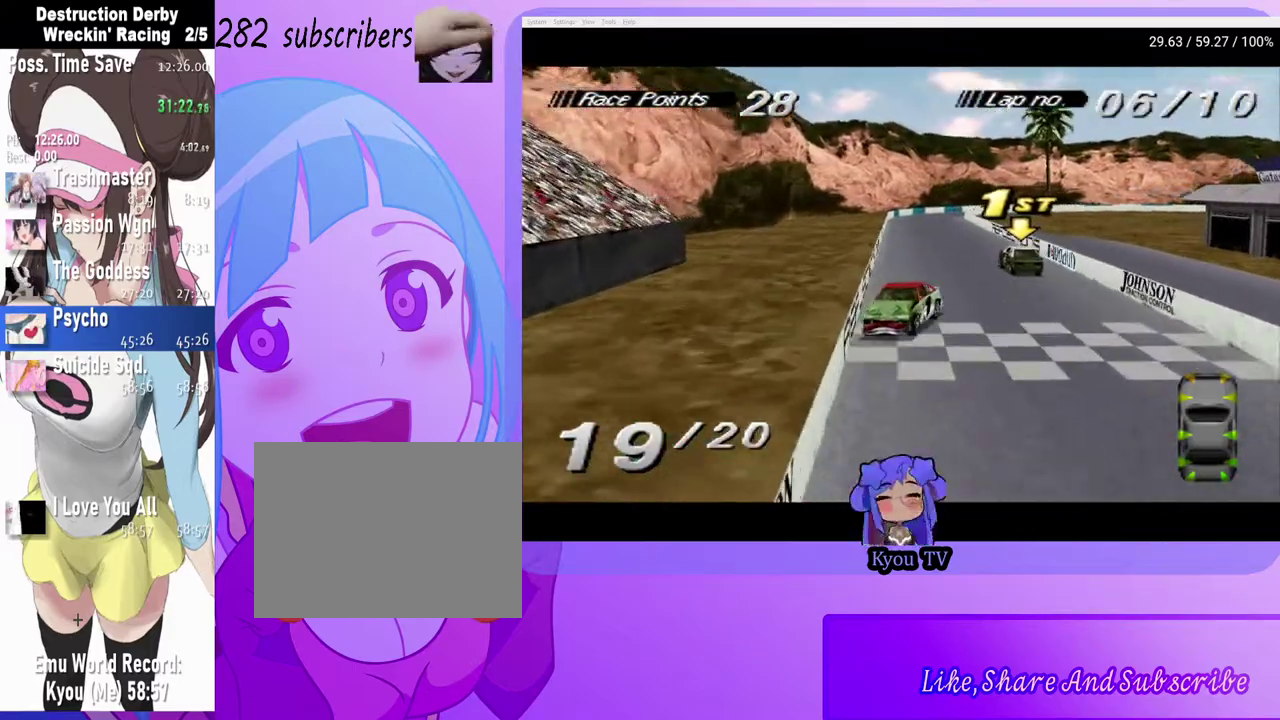
{"buttons": ["CROSS", "DPAD_LEFT"], "left_stick": "center", "right_stick": "center", "events": [[167, "DPAD_LEFT", "down"], [283, "CROSS", "down"], [300, "SQUARE", "up"]]}
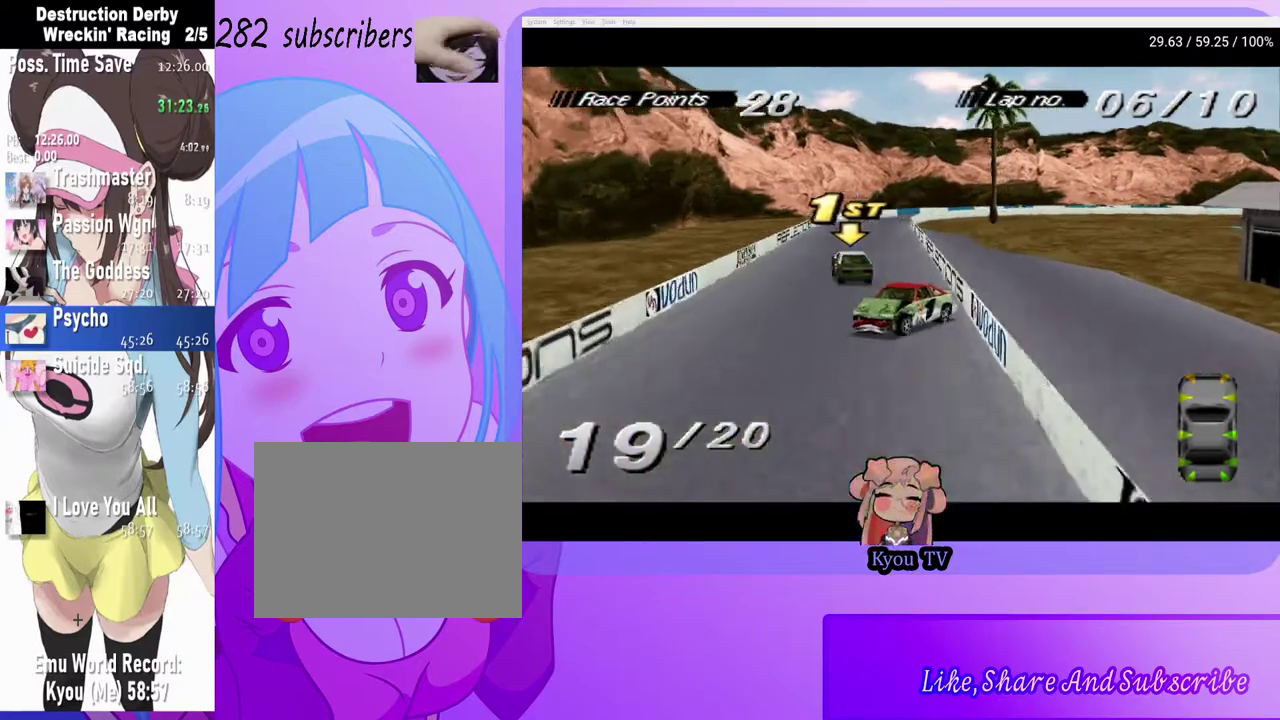
{"buttons": ["SQUARE"], "left_stick": "center", "right_stick": "center", "events": [[50, "DPAD_LEFT", "up"], [50, "SQUARE", "down"], [67, "CROSS", "up"], [183, "DPAD_RIGHT", "down"], [417, "DPAD_RIGHT", "up"]]}
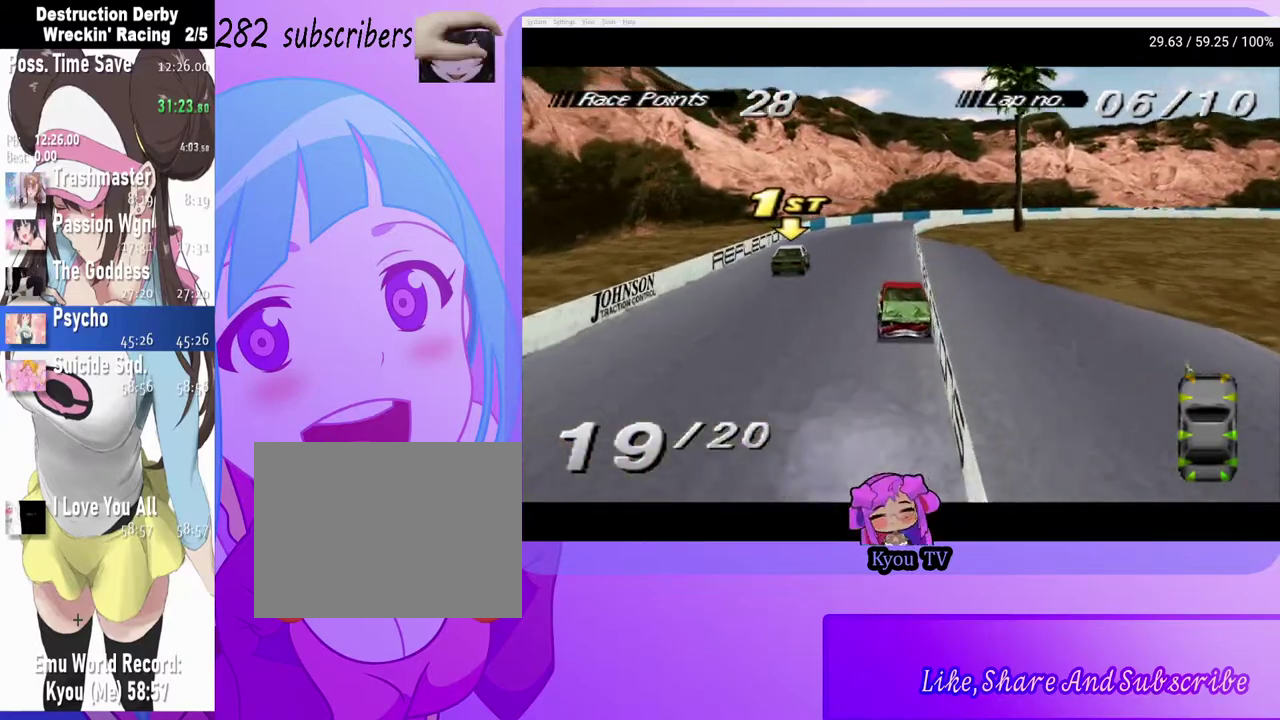
{"buttons": ["SQUARE", "DPAD_RIGHT"], "left_stick": "center", "right_stick": "center", "events": [[217, "DPAD_RIGHT", "down"]]}
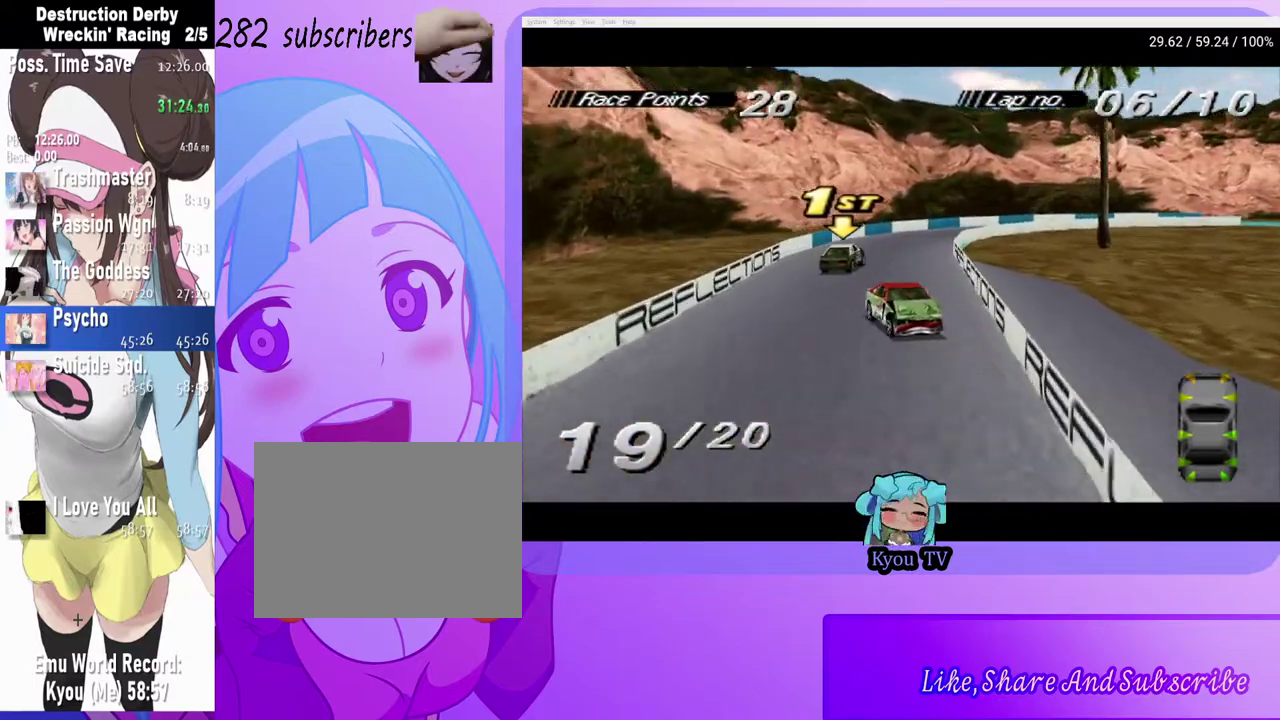
{"buttons": ["CROSS", "DPAD_LEFT"], "left_stick": "center", "right_stick": "center", "events": [[167, "CROSS", "down"], [167, "SQUARE", "up"], [383, "DPAD_RIGHT", "up"], [450, "DPAD_LEFT", "down"]]}
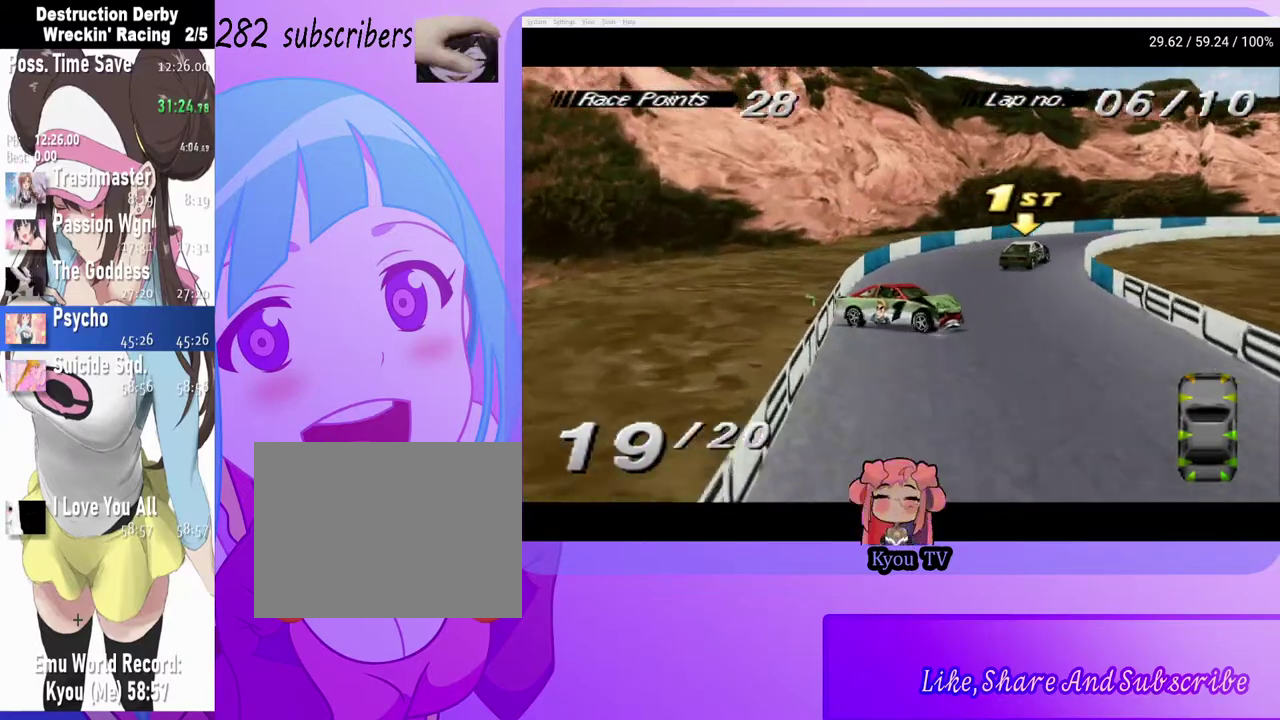
{"buttons": ["CROSS", "DPAD_LEFT"], "left_stick": "center", "right_stick": "center", "events": []}
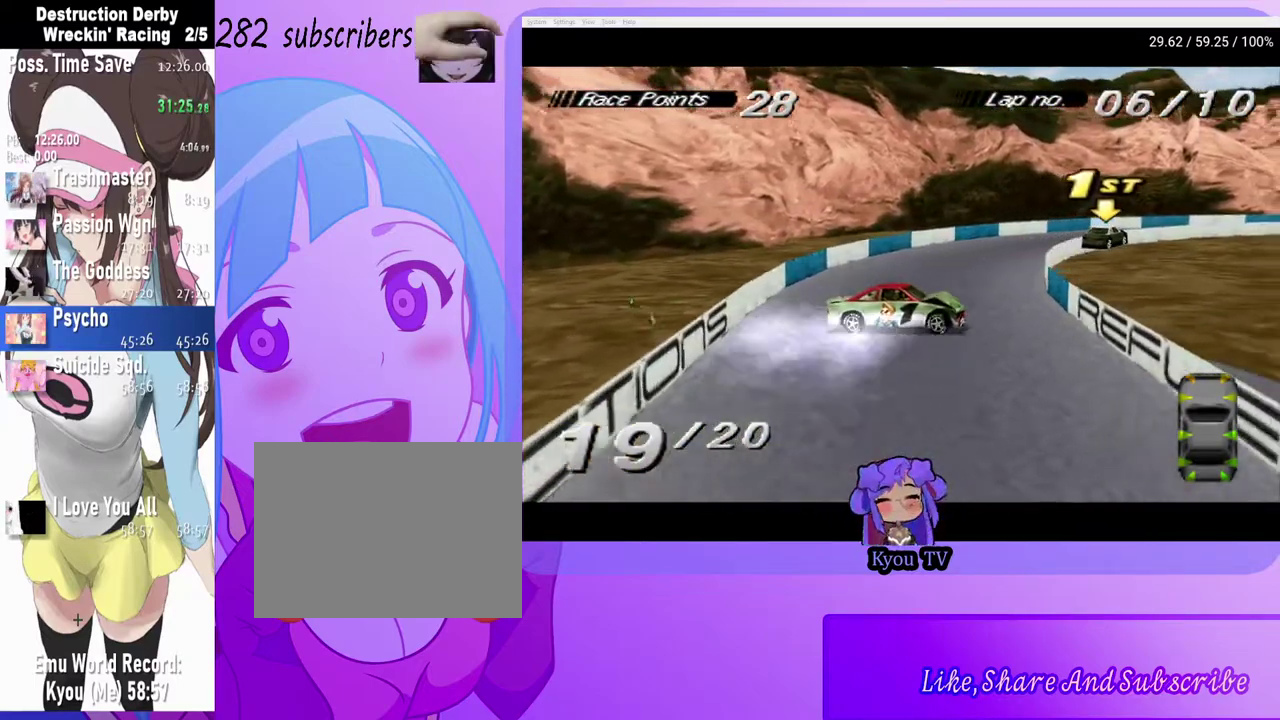
{"buttons": ["CROSS", "DPAD_LEFT"], "left_stick": "center", "right_stick": "center", "events": []}
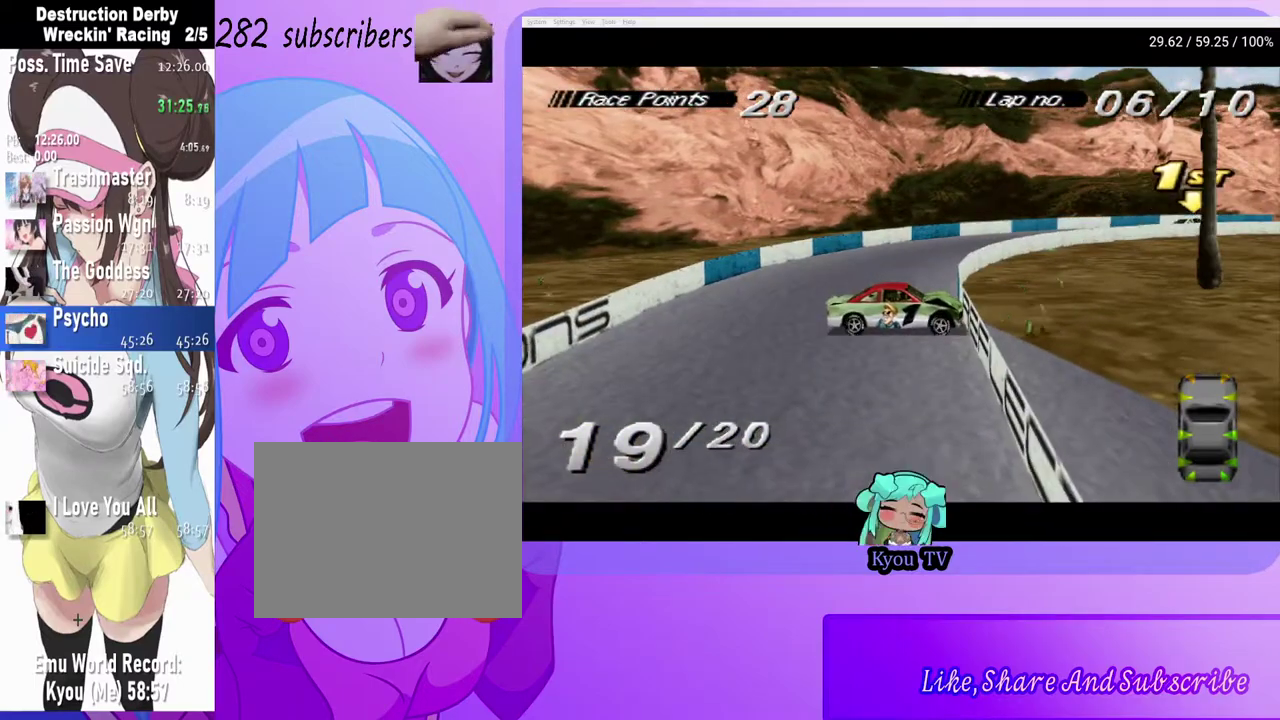
{"buttons": ["SQUARE", "DPAD_RIGHT"], "left_stick": "center", "right_stick": "center", "events": [[183, "CROSS", "up"], [233, "DPAD_LEFT", "up"], [250, "SQUARE", "down"], [367, "DPAD_RIGHT", "down"], [433, "SQUARE", "up"], [500, "SQUARE", "down"]]}
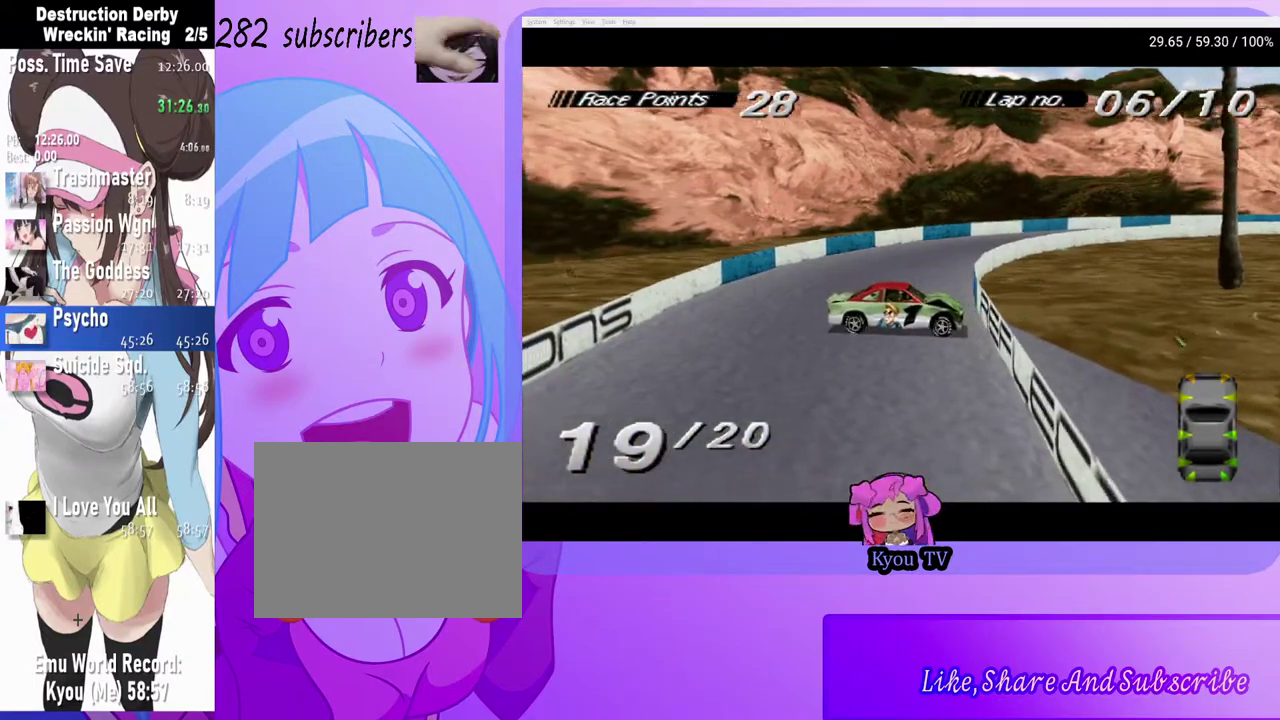
{"buttons": ["DPAD_RIGHT"], "left_stick": "center", "right_stick": "center", "events": [[150, "SQUARE", "up"]]}
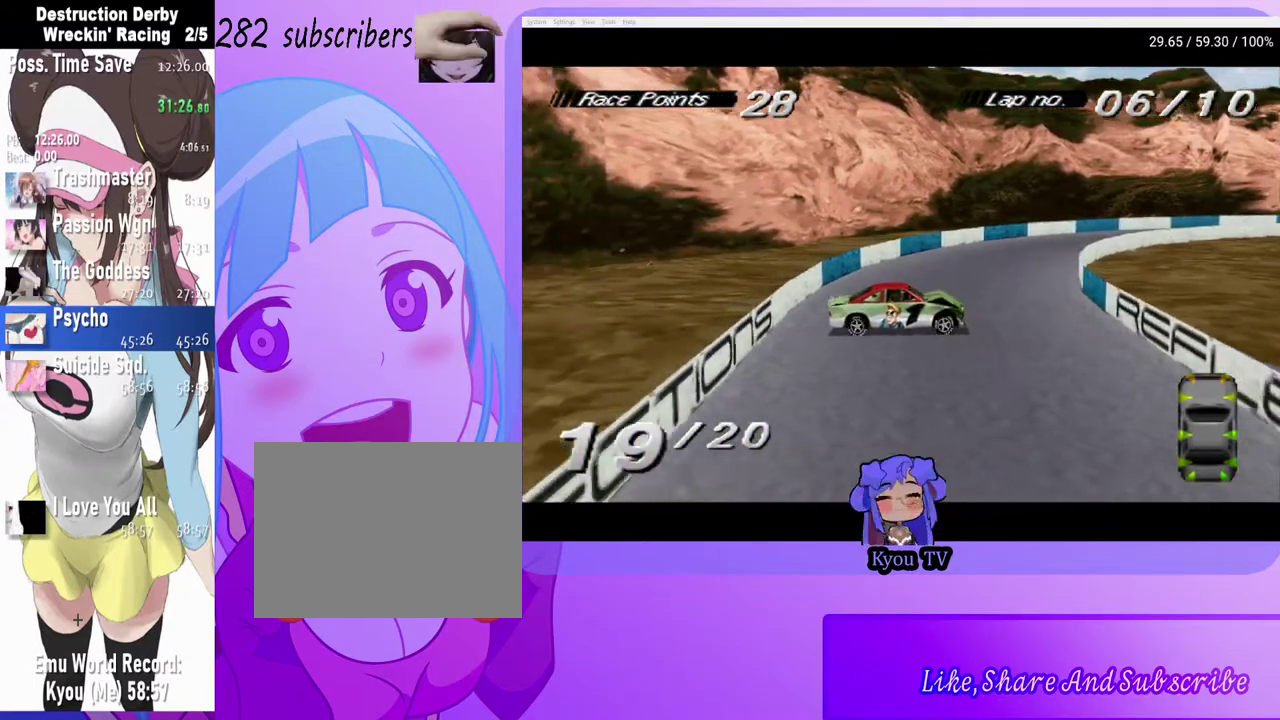
{"buttons": ["CROSS", "DPAD_LEFT"], "left_stick": "center", "right_stick": "center", "events": [[83, "CROSS", "down"], [83, "DPAD_RIGHT", "up"], [133, "DPAD_LEFT", "down"]]}
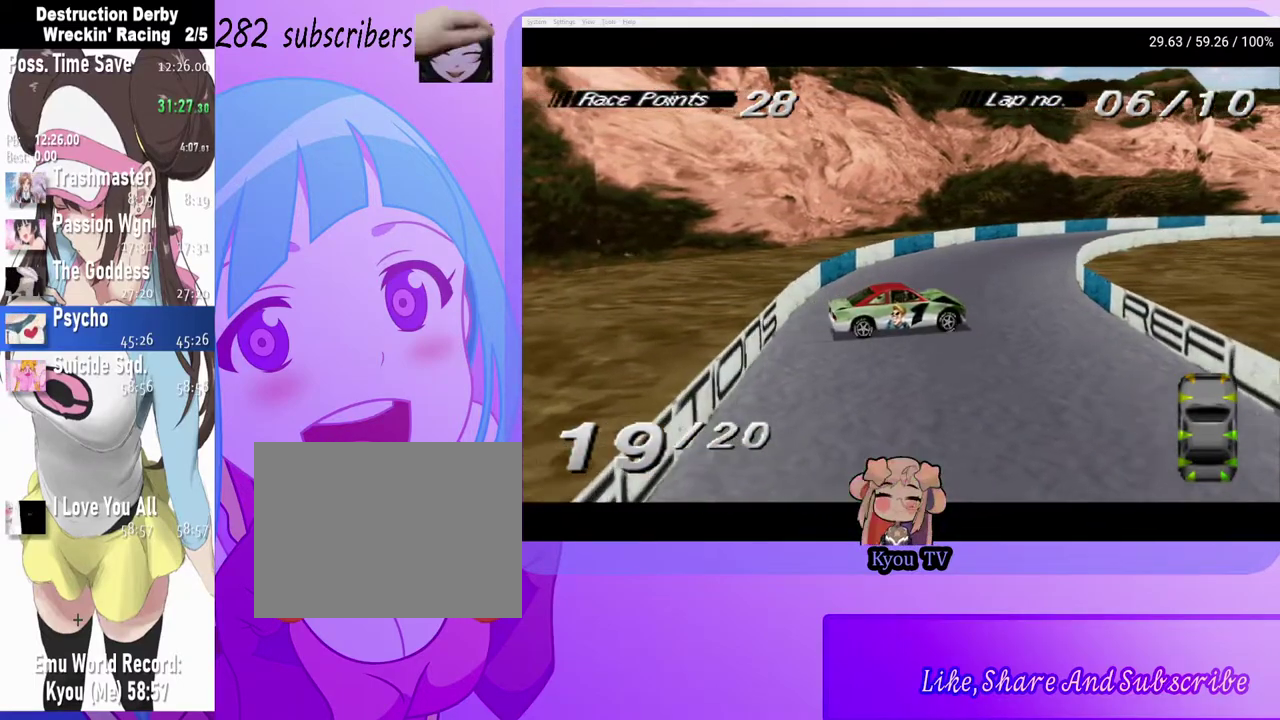
{"buttons": ["CROSS"], "left_stick": "center", "right_stick": "center", "events": [[500, "DPAD_LEFT", "up"]]}